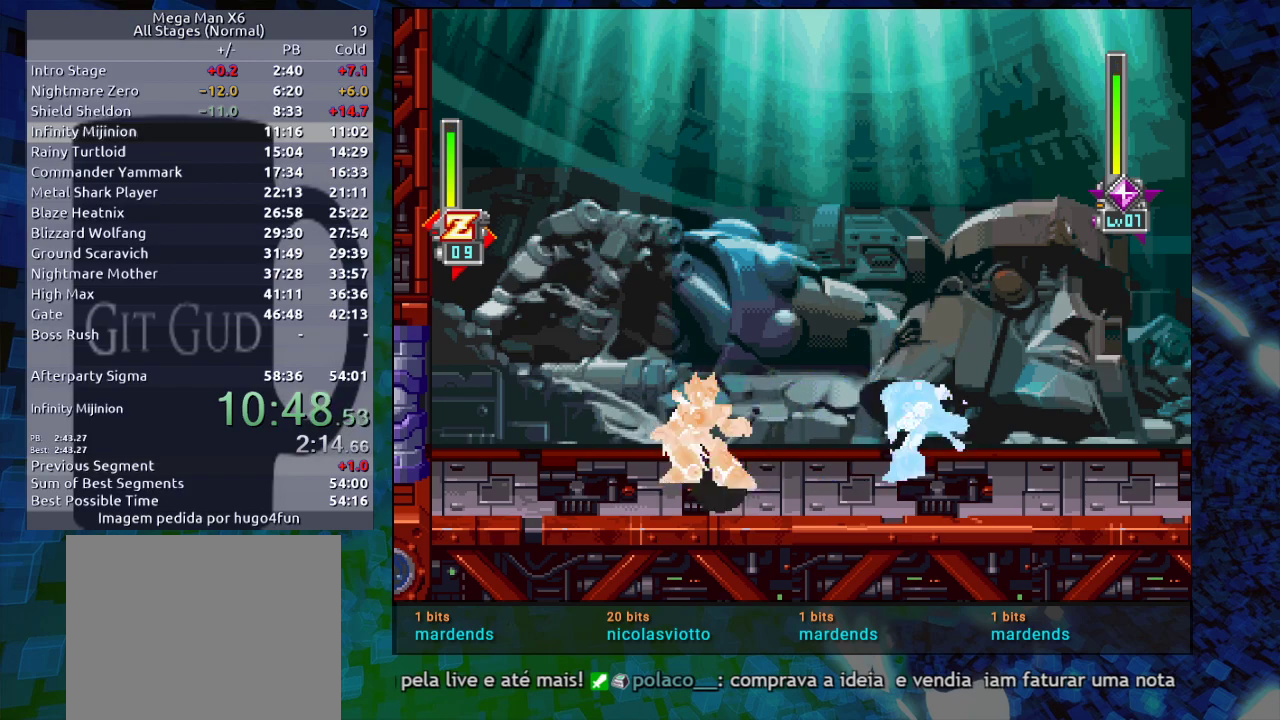
Gameplay with a controller (Nintendo layout); each line is a JSON object with the inputs held at the frame after it. "events" lists button and stick changes between this image and that frame as [ms after this image, input, new state], when the widget could be followed in between. Not read: L3 R3.
{"buttons": [], "events": [[217, "X", "down"], [383, "X", "up"]]}
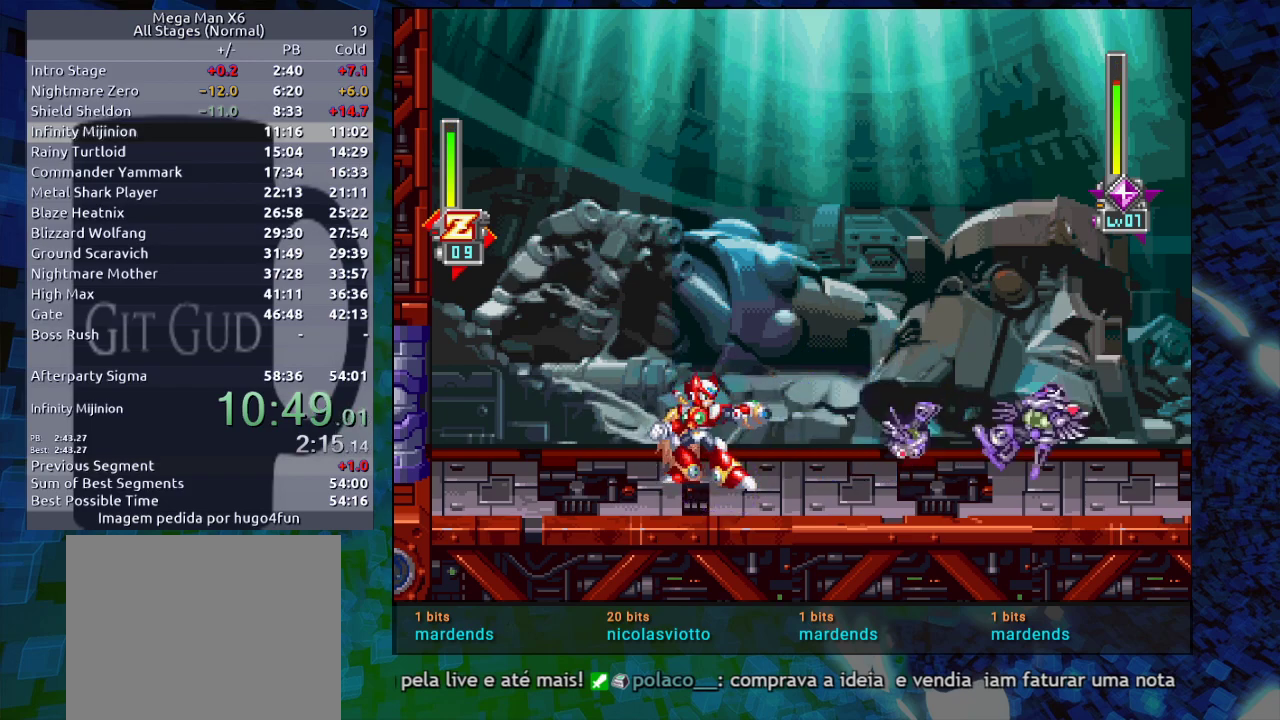
{"buttons": ["DPAD_RIGHT"], "events": [[400, "DPAD_RIGHT", "down"]]}
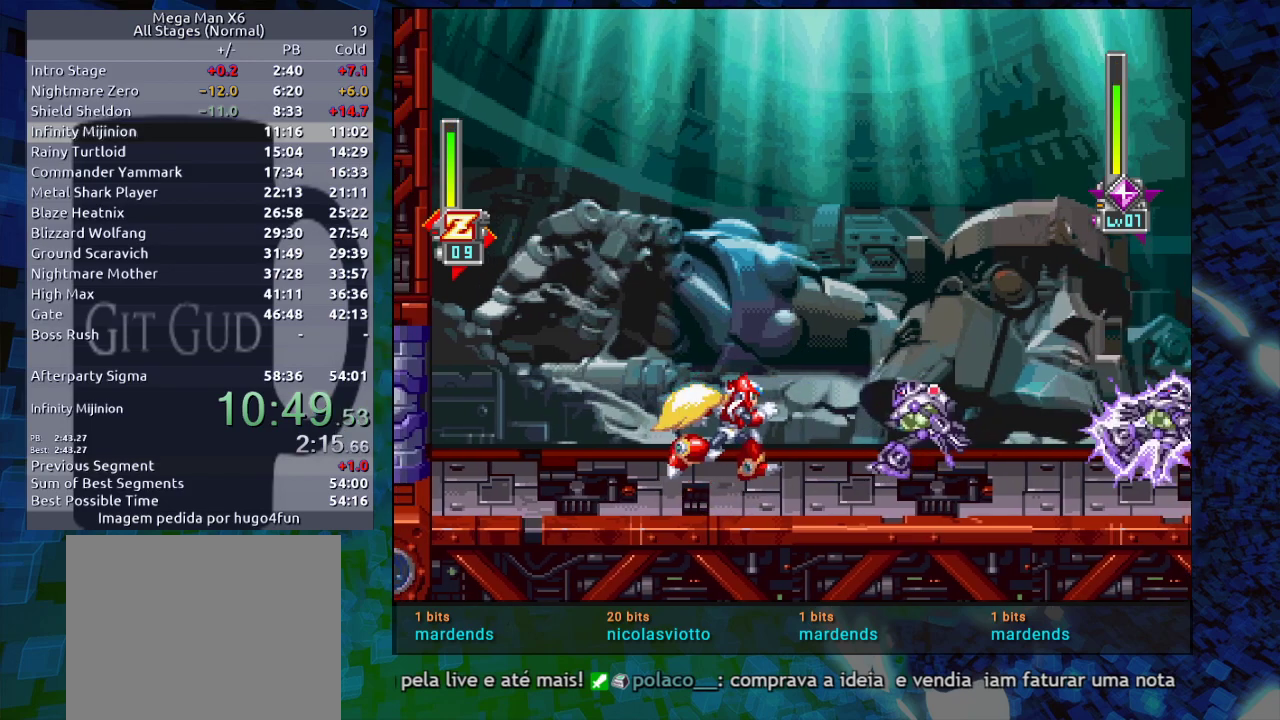
{"buttons": [], "events": [[217, "DPAD_RIGHT", "up"], [217, "X", "down"], [333, "X", "up"]]}
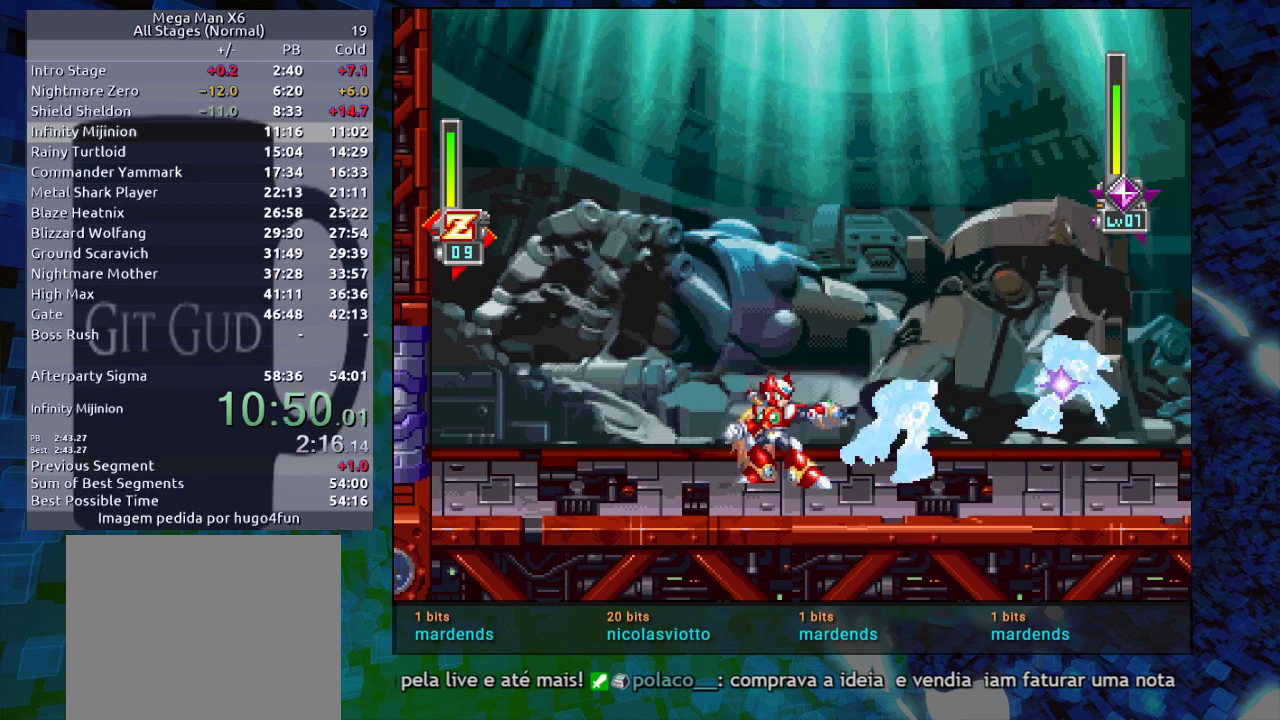
{"buttons": ["DPAD_LEFT"], "events": [[283, "X", "down"], [400, "X", "up"], [467, "DPAD_LEFT", "down"]]}
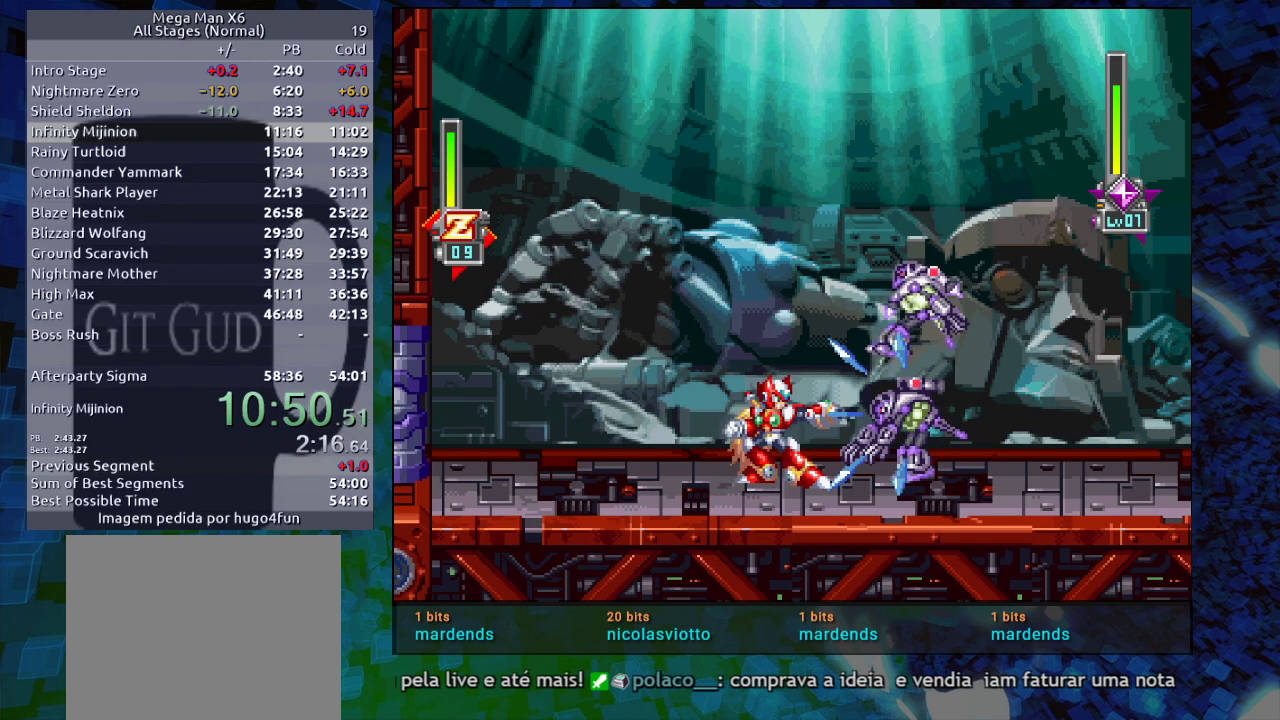
{"buttons": ["X"], "events": [[350, "DPAD_LEFT", "up"], [350, "DPAD_RIGHT", "down"], [400, "X", "down"], [467, "DPAD_RIGHT", "up"]]}
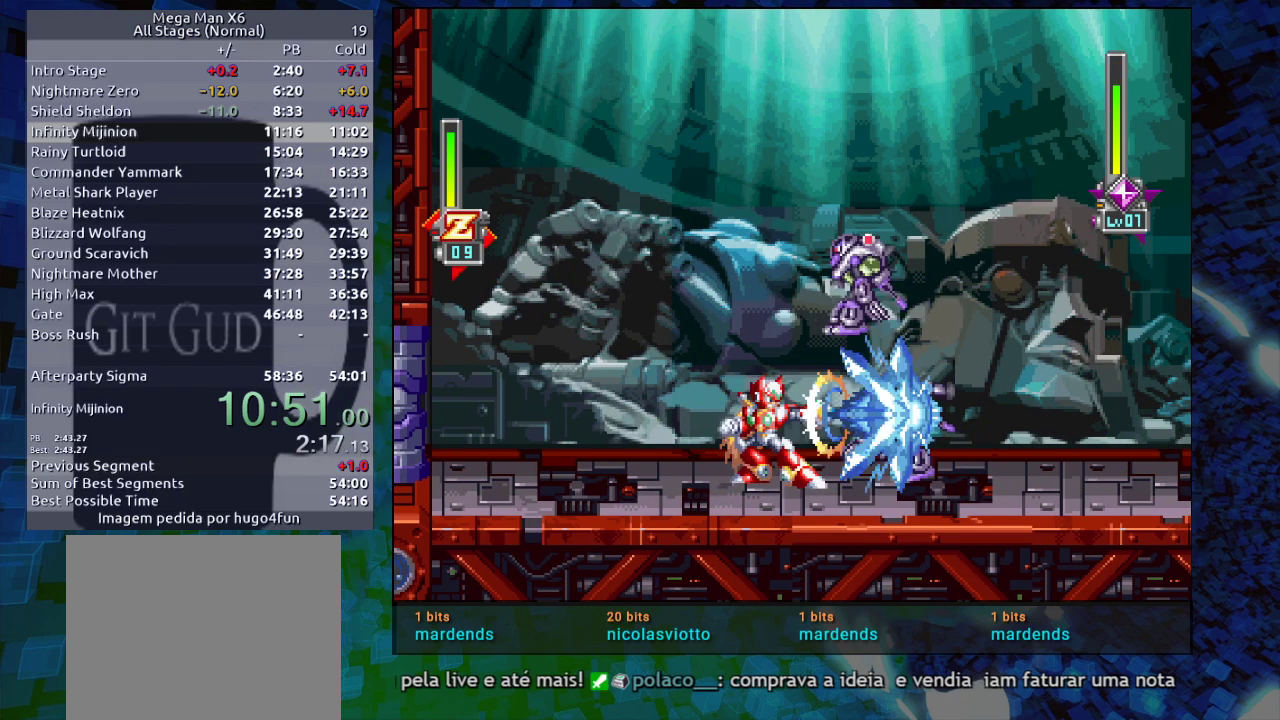
{"buttons": ["DPAD_LEFT"], "events": [[33, "X", "up"], [100, "DPAD_LEFT", "down"], [317, "R1", "down"], [400, "B", "down"], [467, "B", "up"], [467, "R1", "up"]]}
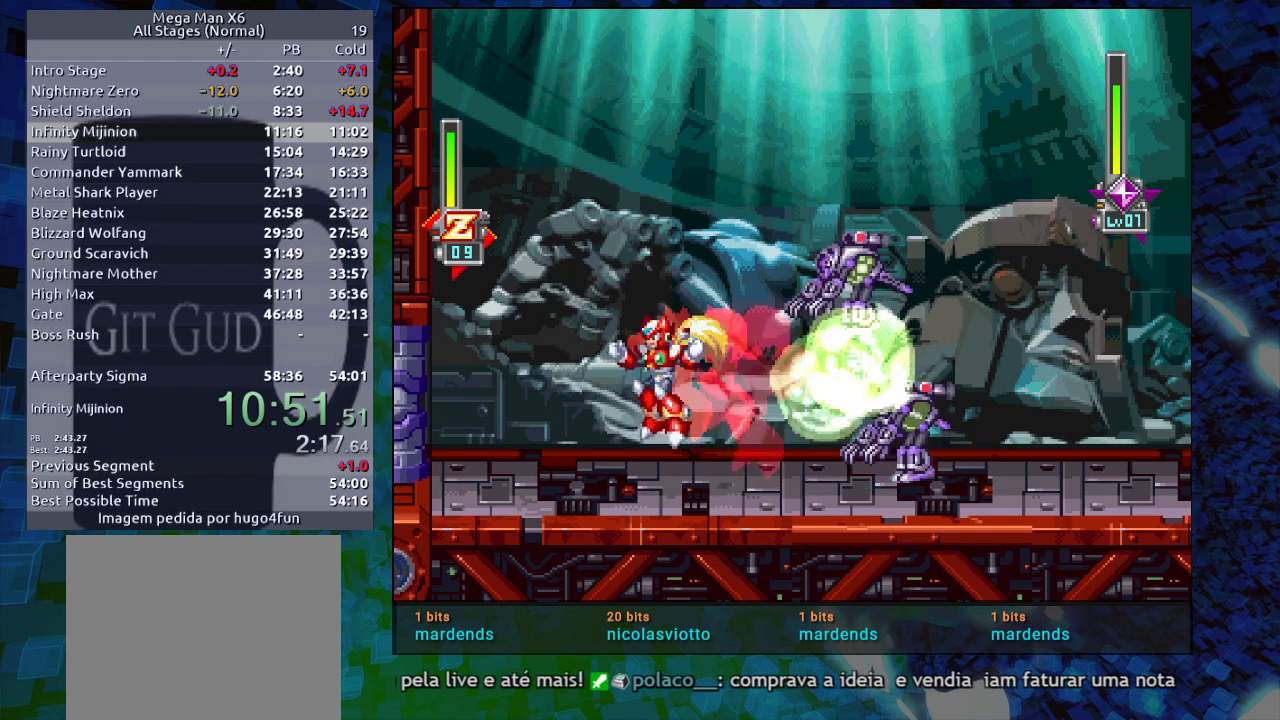
{"buttons": [], "events": [[183, "DPAD_LEFT", "up"], [183, "DPAD_RIGHT", "down"], [283, "DPAD_RIGHT", "up"], [333, "X", "down"], [467, "X", "up"]]}
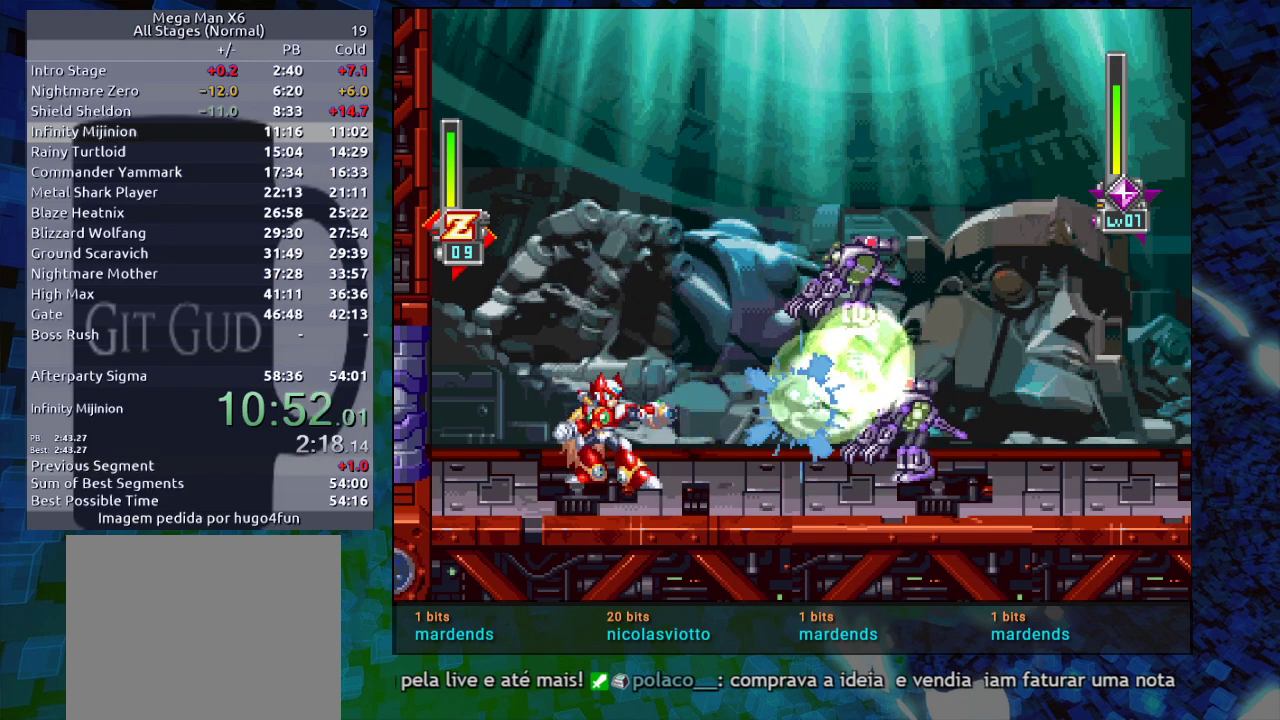
{"buttons": [], "events": [[67, "DPAD_RIGHT", "down"], [283, "X", "down"], [350, "DPAD_RIGHT", "up"], [350, "X", "up"], [417, "X", "down"], [500, "X", "up"]]}
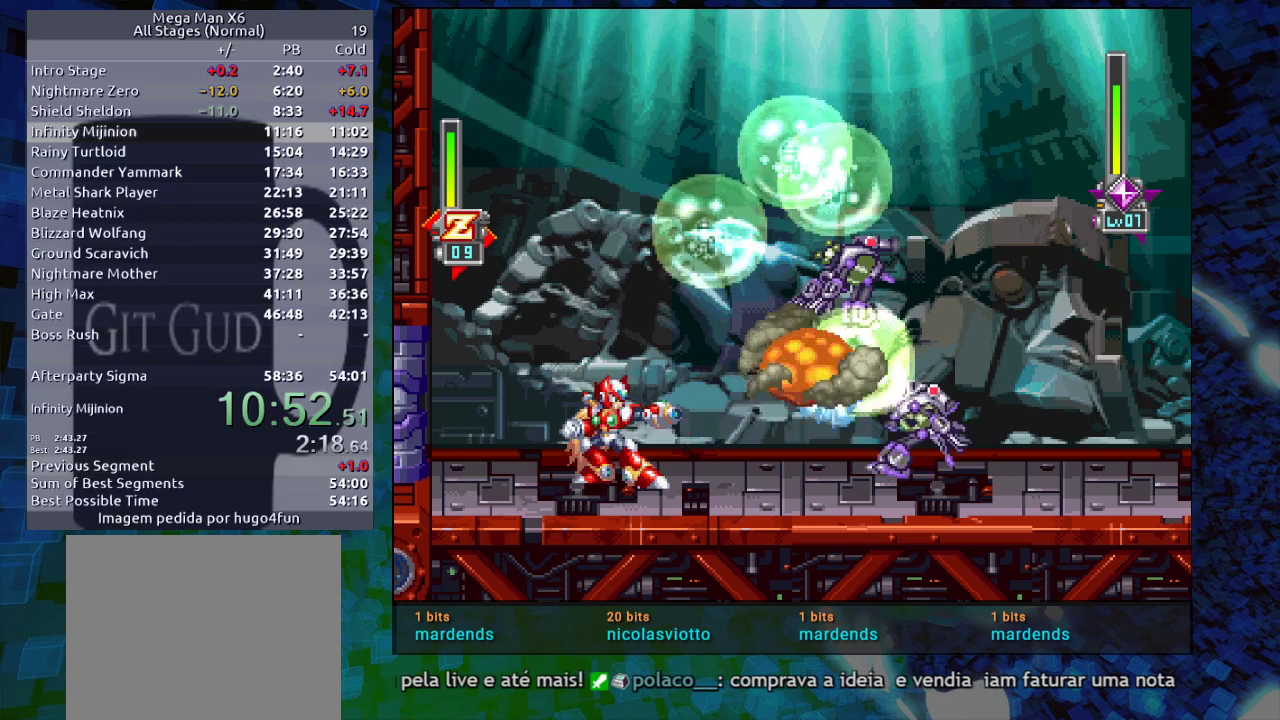
{"buttons": ["X"], "events": [[367, "X", "down"], [383, "X", "up"], [450, "X", "down"]]}
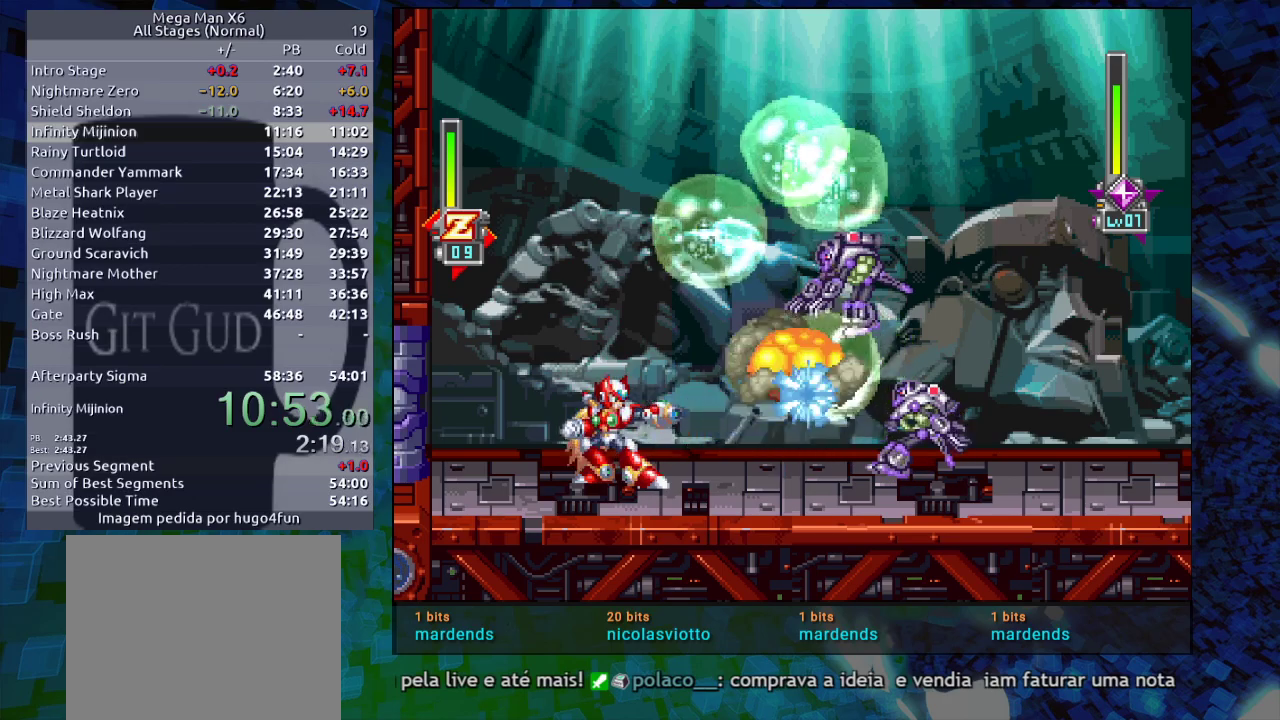
{"buttons": [], "events": [[17, "X", "up"], [233, "START", "down"], [383, "START", "up"]]}
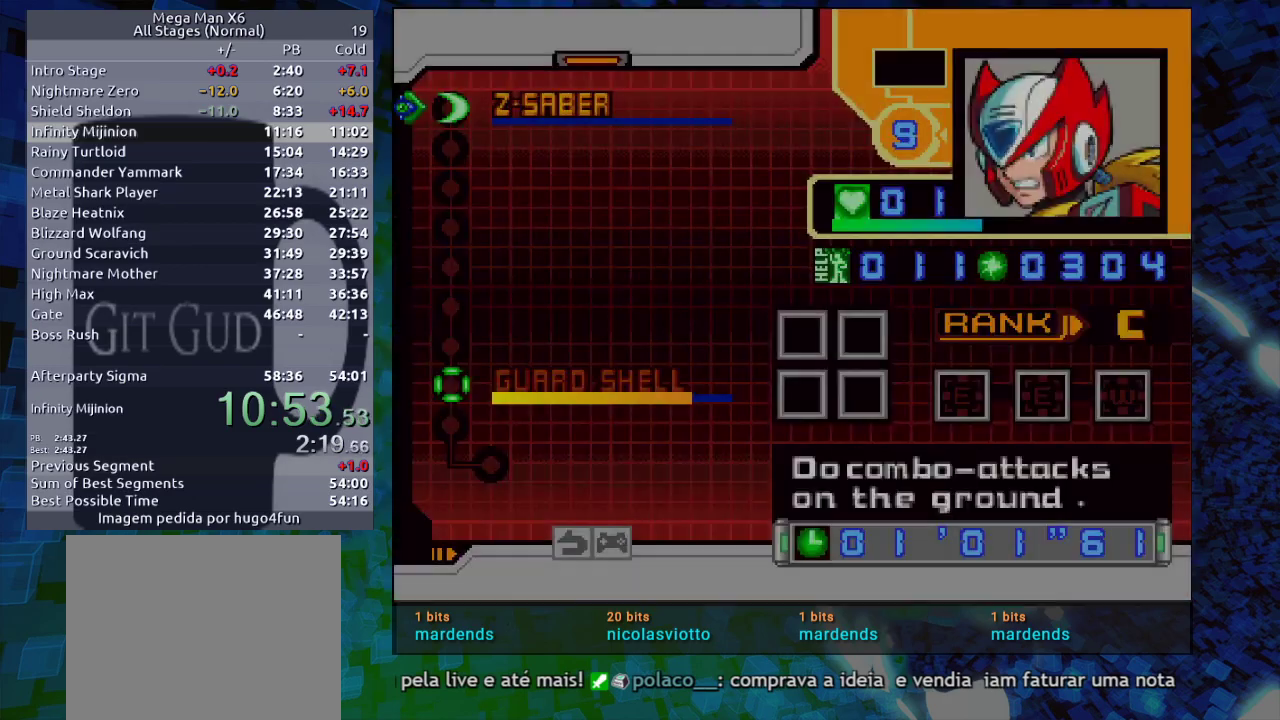
{"buttons": ["B", "DPAD_DOWN"], "events": [[383, "DPAD_DOWN", "down"], [467, "B", "down"]]}
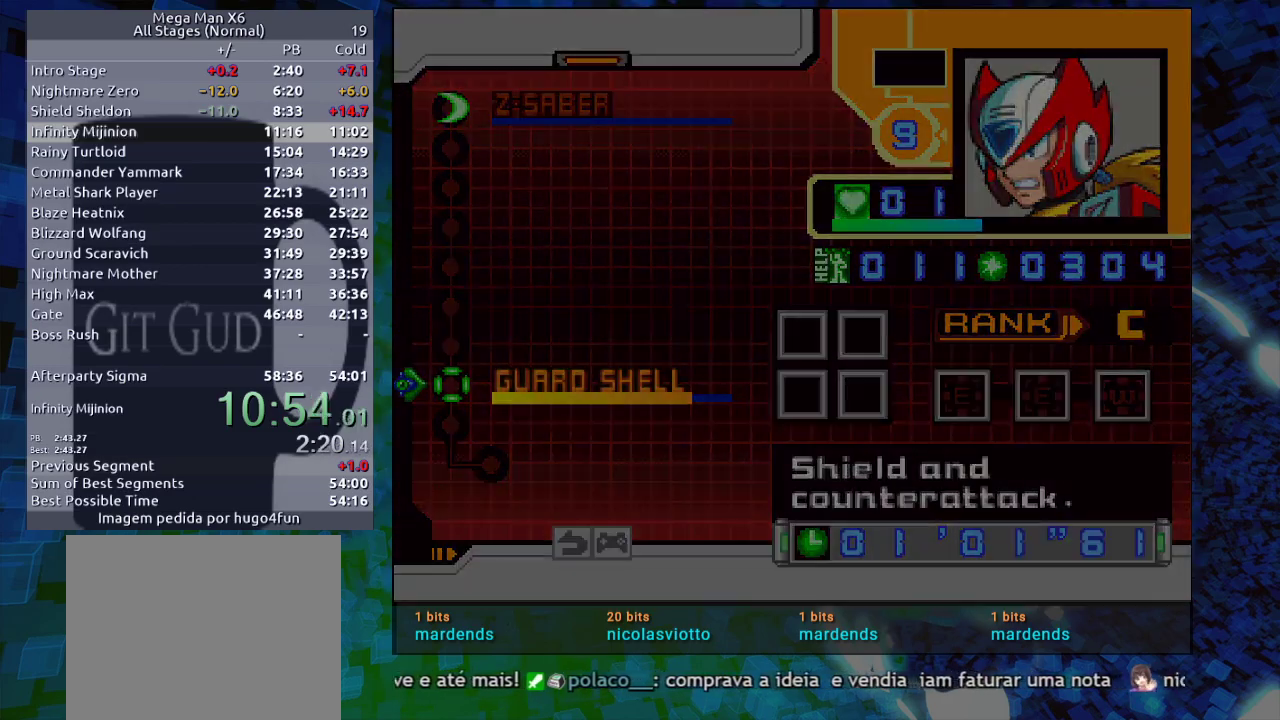
{"buttons": ["DPAD_LEFT"], "events": [[17, "DPAD_DOWN", "up"], [100, "B", "up"], [250, "DPAD_LEFT", "down"]]}
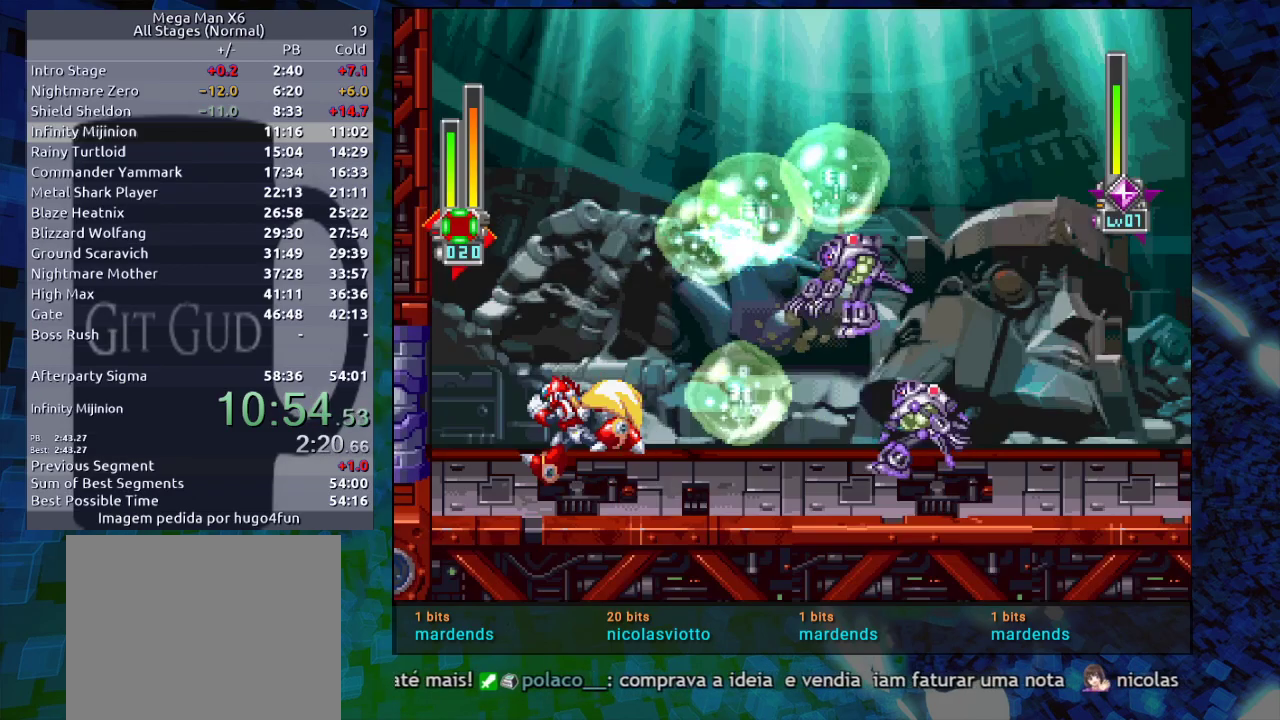
{"buttons": [], "events": [[267, "B", "down"], [300, "DPAD_RIGHT", "down"], [317, "DPAD_LEFT", "up"], [317, "Y", "down"], [433, "B", "up"], [433, "DPAD_RIGHT", "up"], [483, "Y", "up"]]}
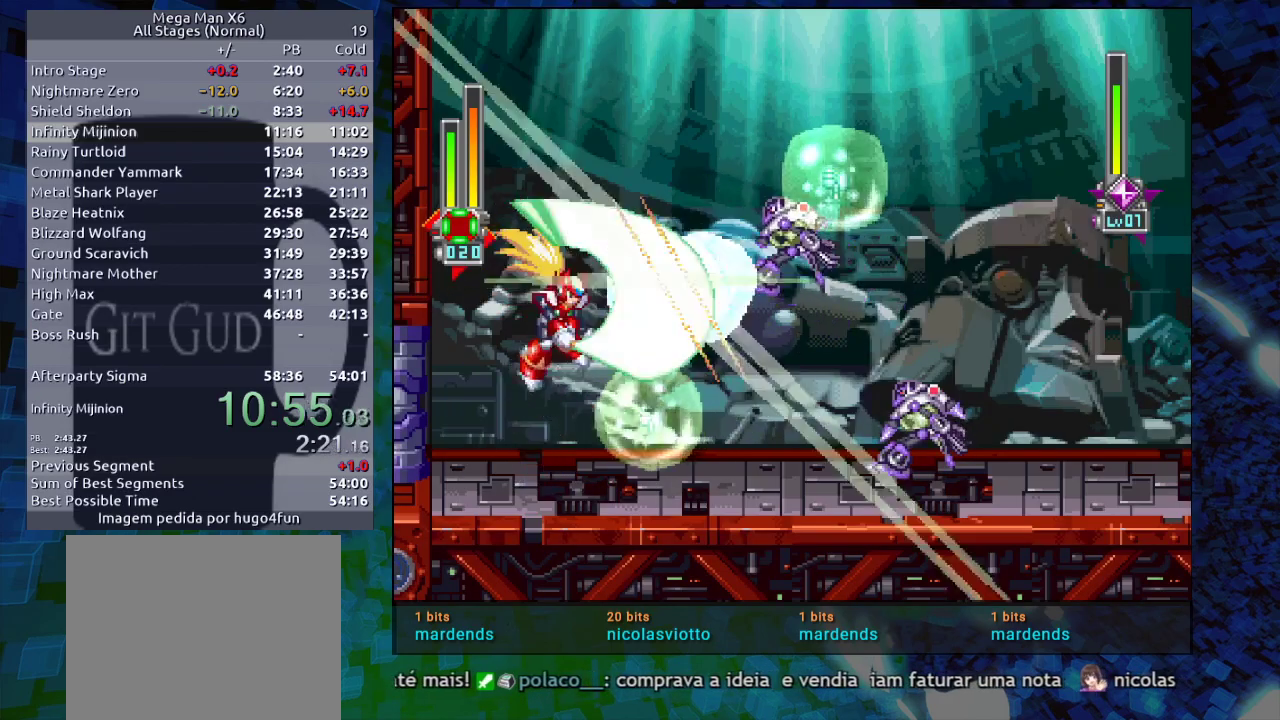
{"buttons": [], "events": [[283, "START", "down"], [467, "START", "up"]]}
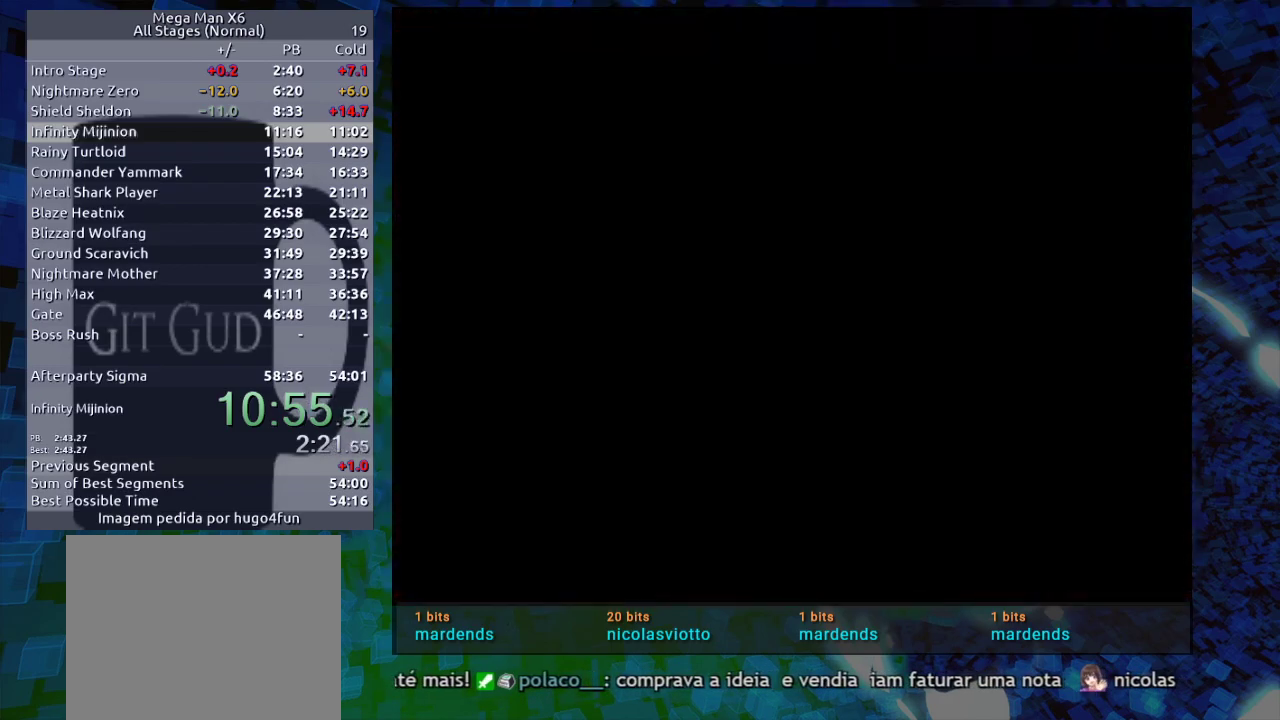
{"buttons": [], "events": [[250, "DPAD_UP", "down"], [300, "B", "down"], [350, "DPAD_UP", "up"], [417, "B", "up"]]}
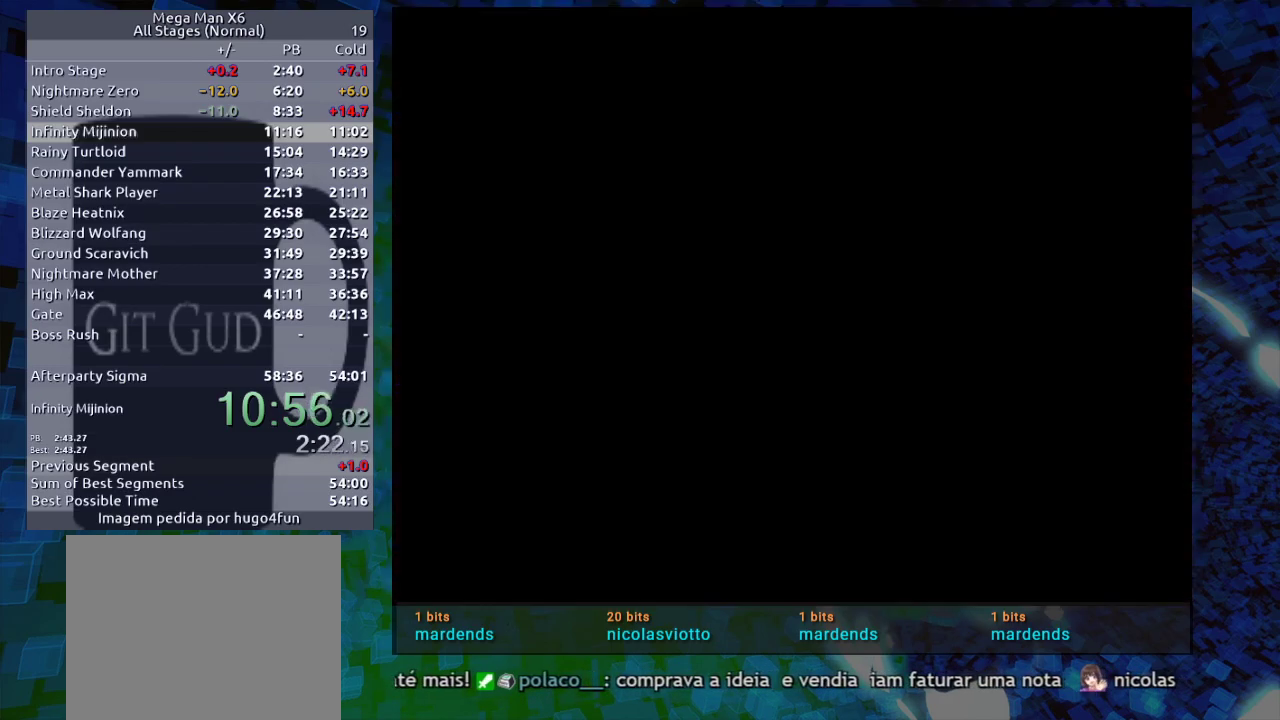
{"buttons": [], "events": [[283, "START", "down"], [417, "START", "up"]]}
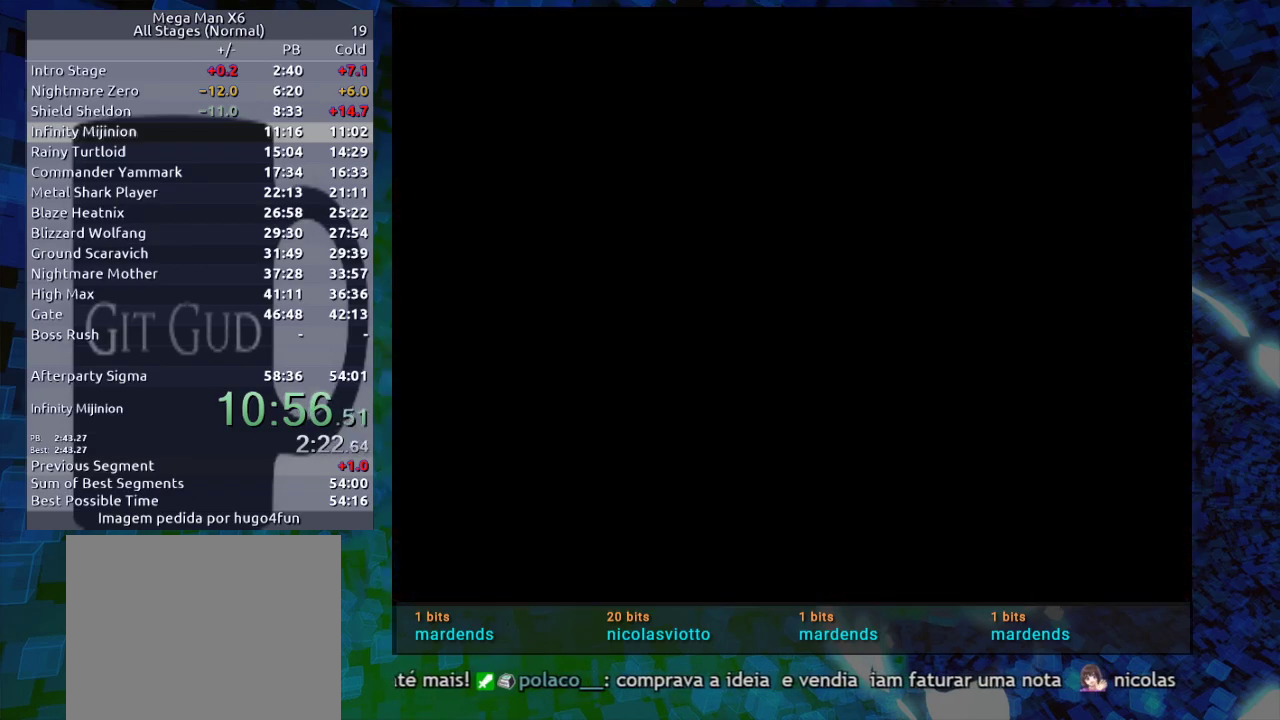
{"buttons": ["DPAD_LEFT"], "events": [[283, "DPAD_DOWN", "down"], [333, "B", "down"], [383, "B", "up"], [383, "DPAD_DOWN", "up"], [467, "DPAD_LEFT", "down"]]}
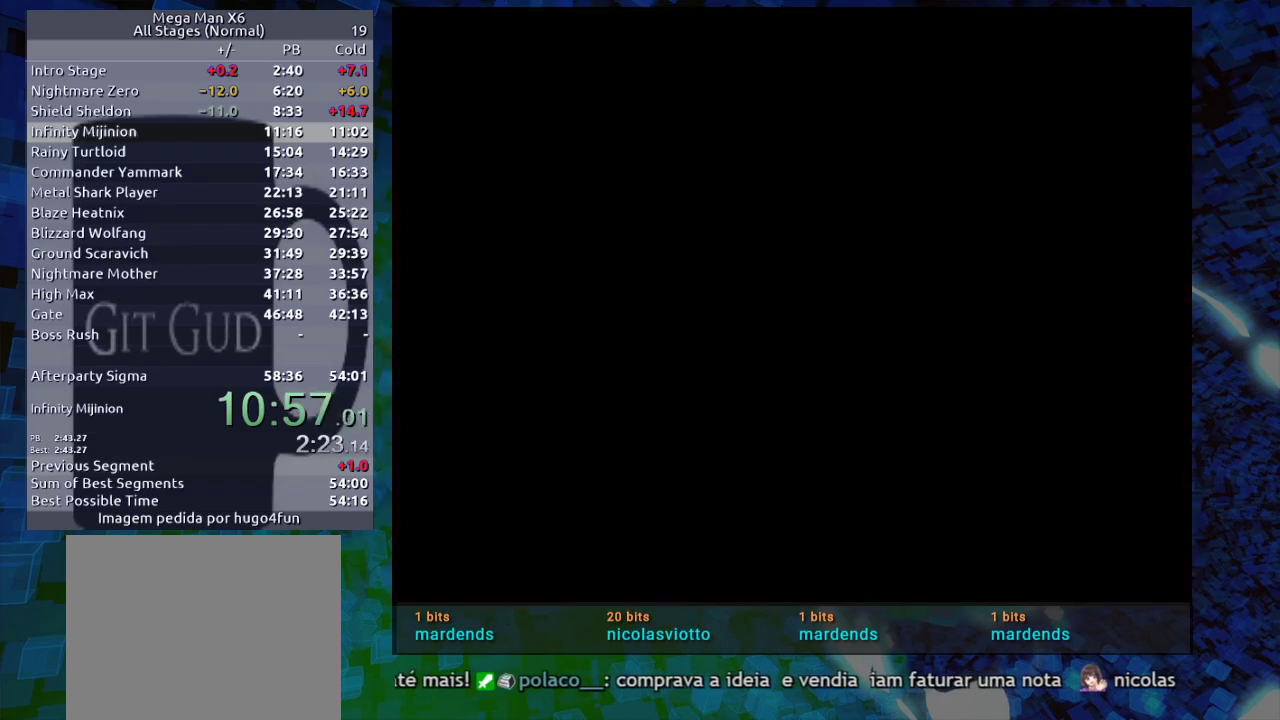
{"buttons": ["DPAD_LEFT"], "events": []}
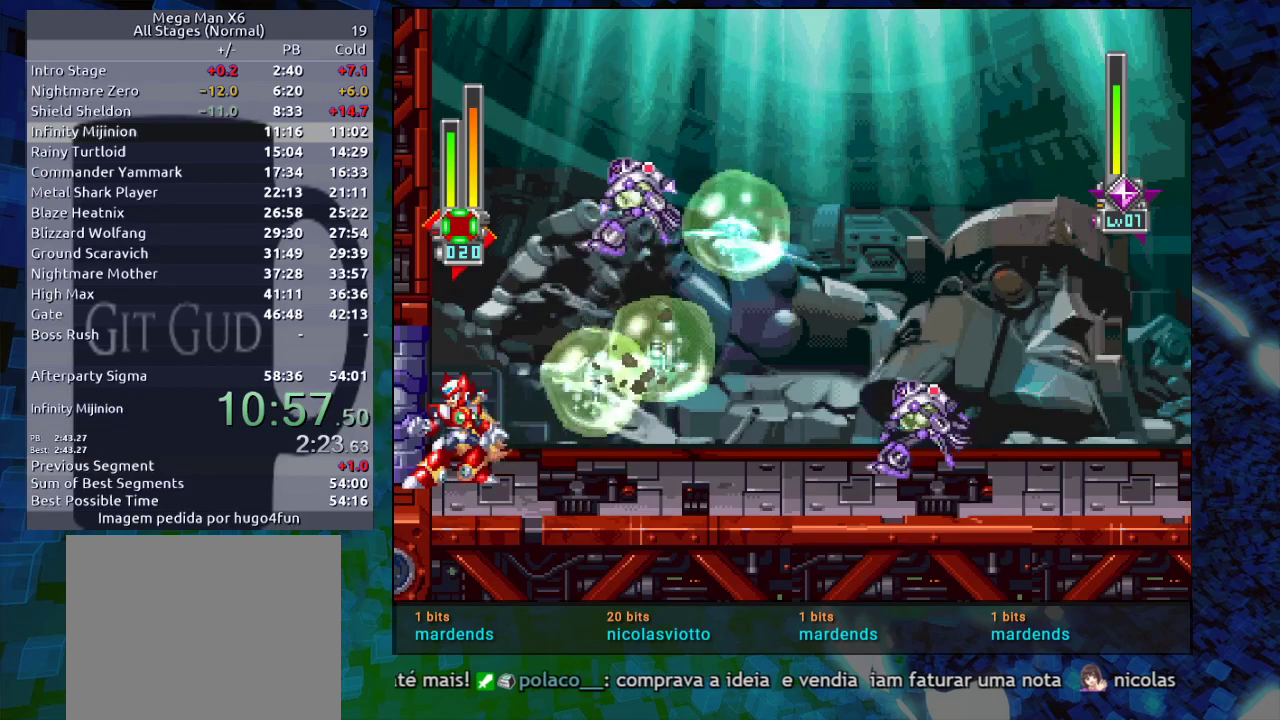
{"buttons": ["DPAD_RIGHT"], "events": [[117, "B", "down"], [117, "DPAD_DOWN", "down"], [117, "DPAD_LEFT", "up"], [117, "DPAD_RIGHT", "down"], [167, "B", "up"], [167, "DPAD_DOWN", "up"], [167, "Y", "down"], [217, "DPAD_RIGHT", "up"], [217, "Y", "up"], [267, "Y", "down"], [417, "Y", "up"], [483, "DPAD_RIGHT", "down"]]}
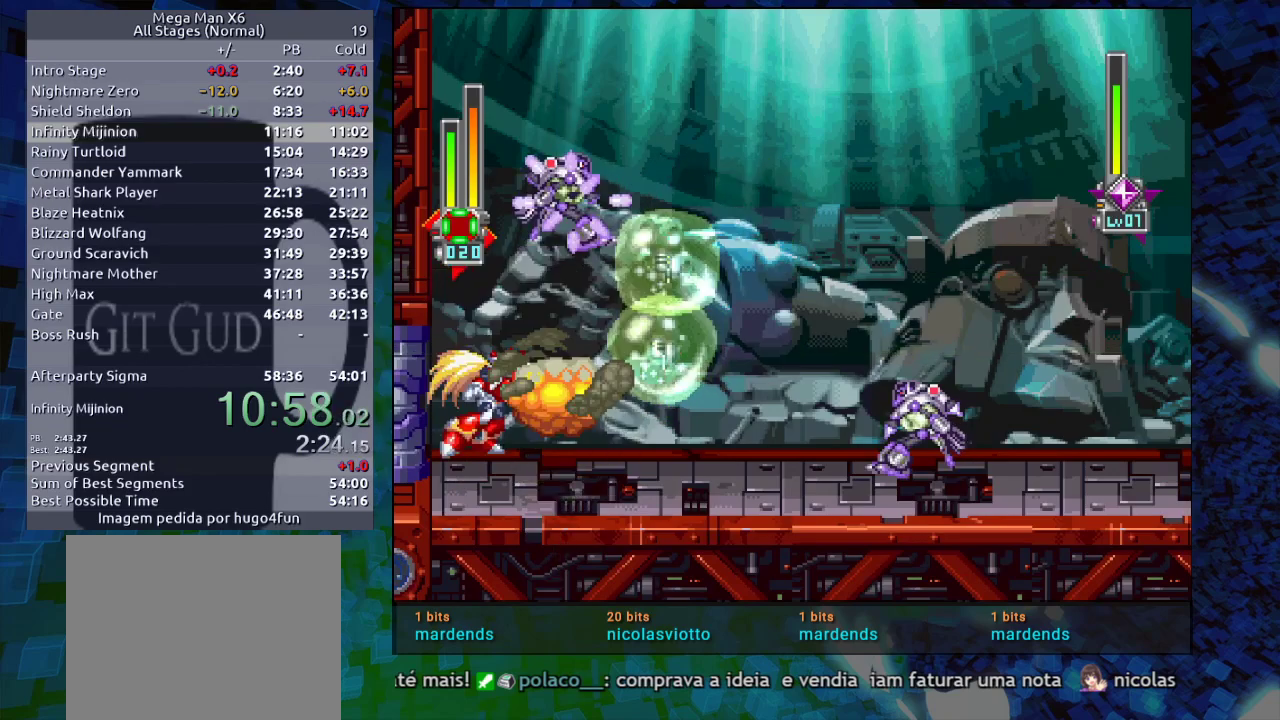
{"buttons": [], "events": [[217, "DPAD_RIGHT", "up"], [217, "Y", "down"], [233, "B", "down"], [283, "B", "up"], [283, "Y", "up"]]}
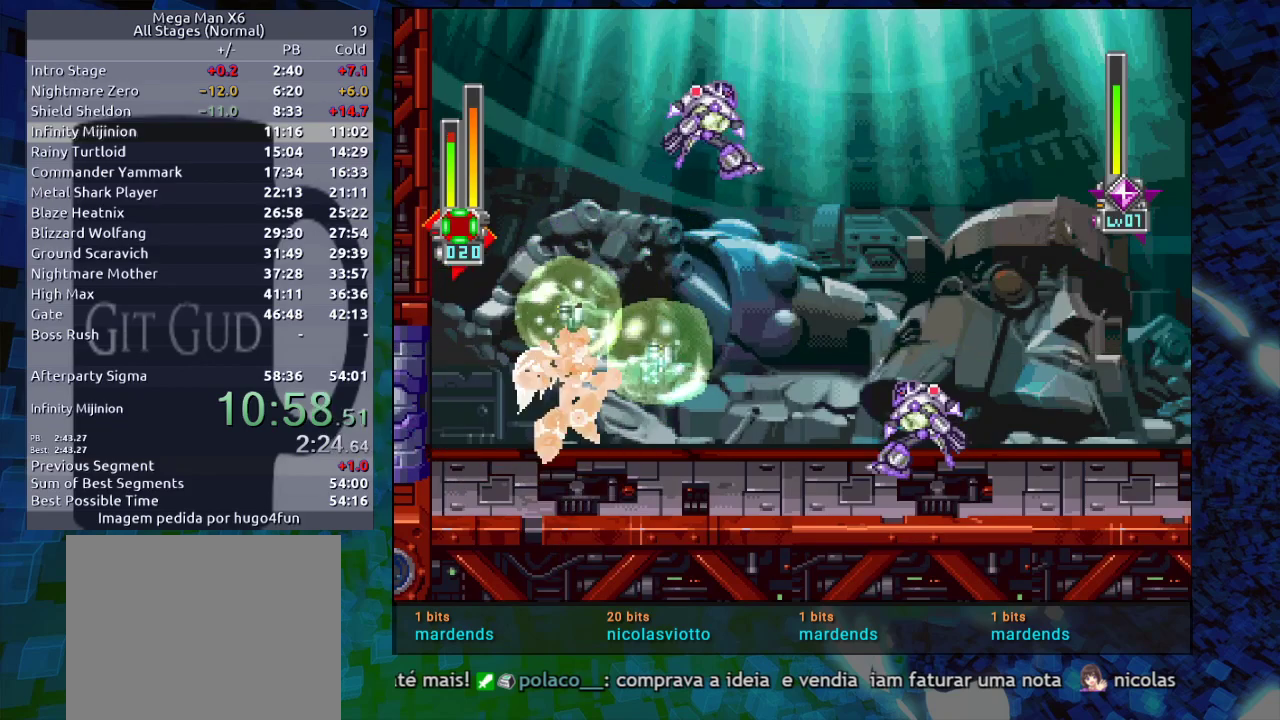
{"buttons": ["Y"], "events": [[150, "Y", "down"], [267, "Y", "up"], [300, "Y", "down"], [383, "Y", "up"], [483, "Y", "down"]]}
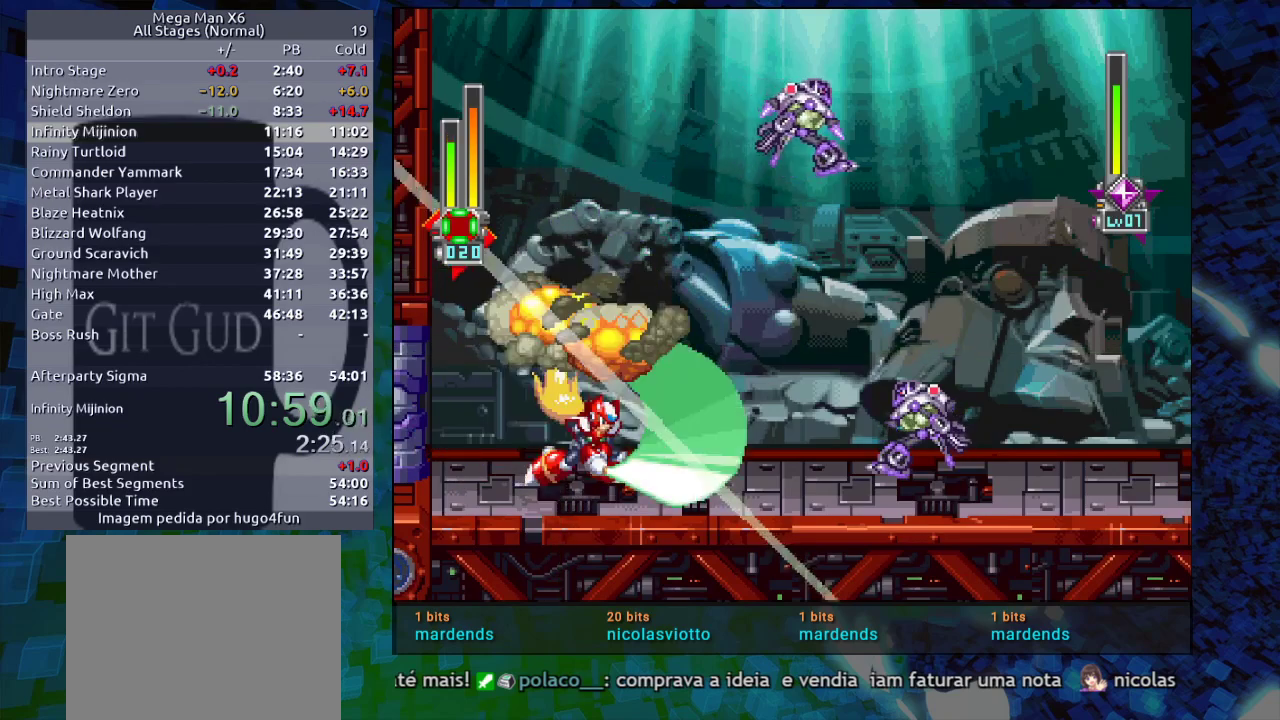
{"buttons": ["DPAD_RIGHT"], "events": [[33, "Y", "up"], [83, "Y", "down"], [133, "Y", "up"], [250, "B", "down"], [300, "B", "up"], [300, "DPAD_RIGHT", "down"]]}
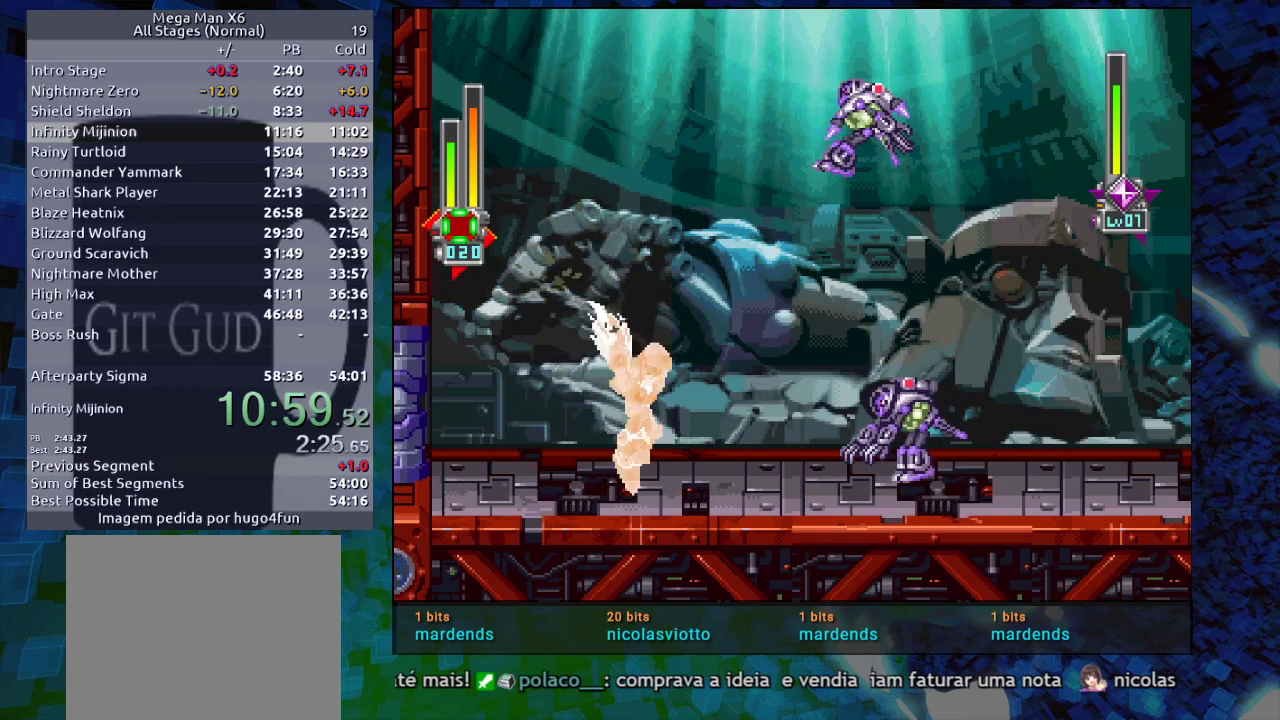
{"buttons": [], "events": [[317, "DPAD_RIGHT", "up"]]}
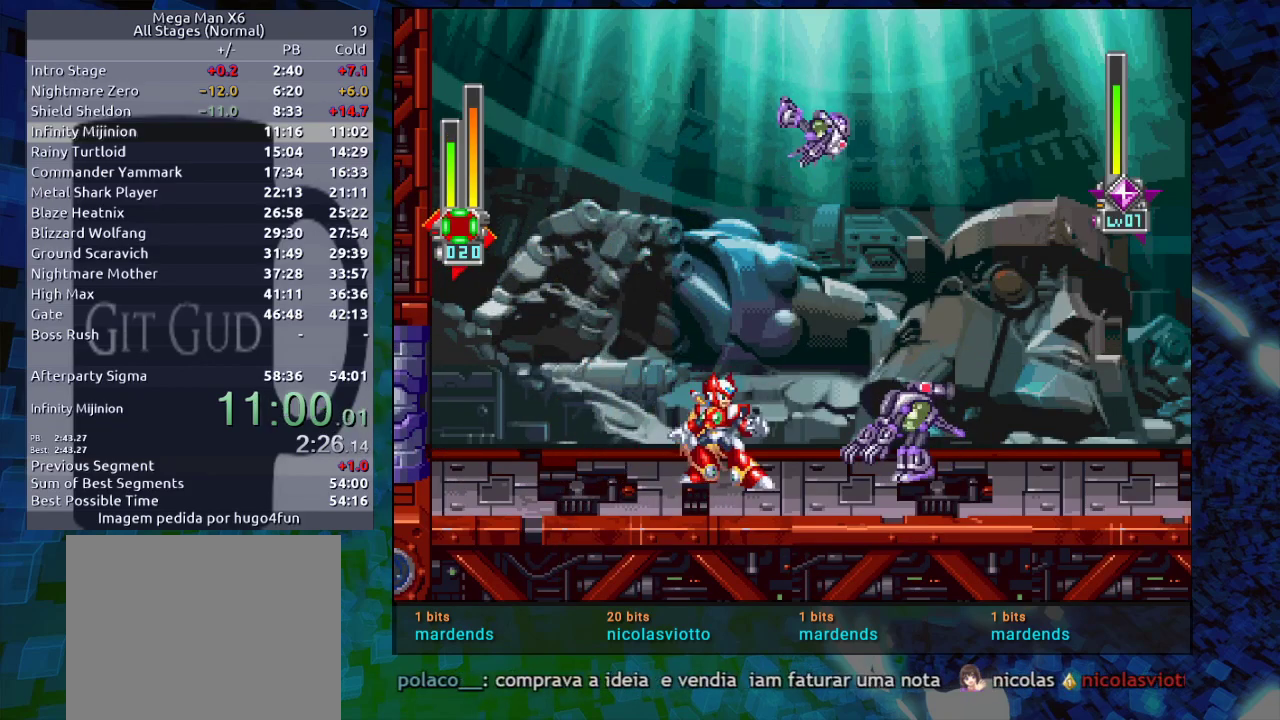
{"buttons": [], "events": []}